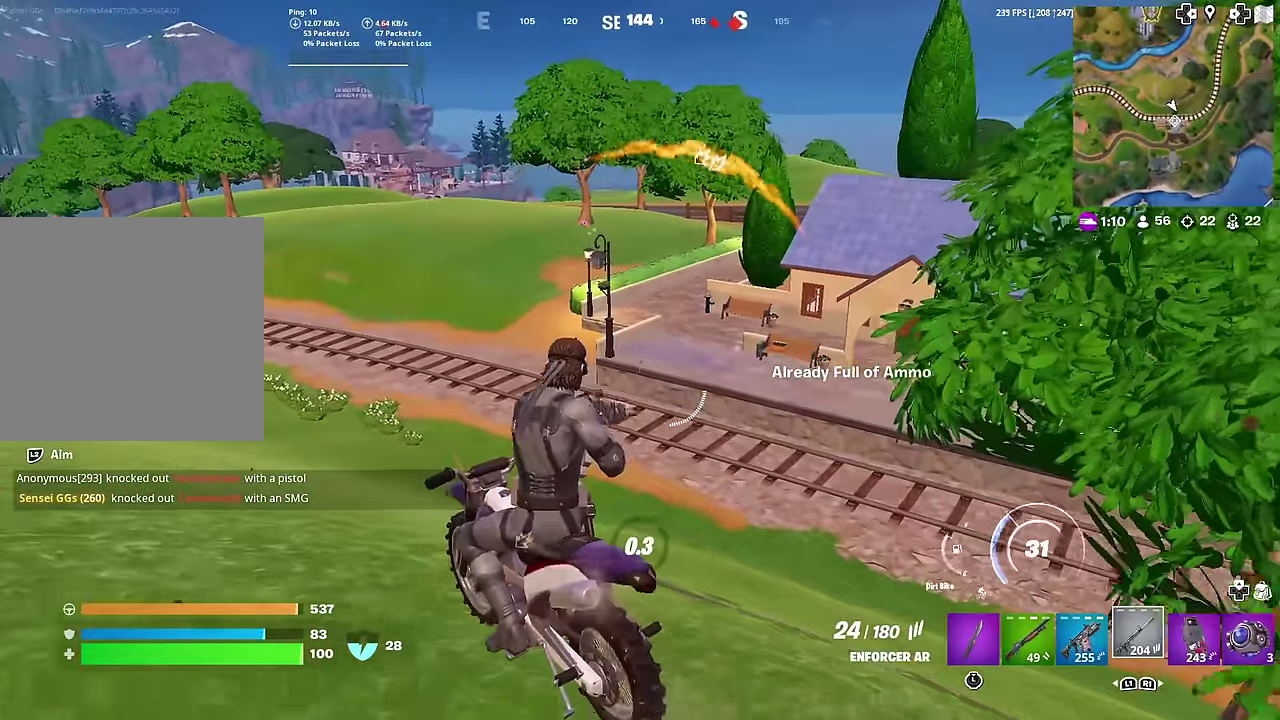
Gameplay with a controller (PlayStation layout); each line is a JSON object with the inputs held at the frame after it (dt_ms = milliseconds from this image to that frame). "button_events" lists button changes between this image and that frame as [ms after this image, input, new state], when the widget could be followed in between (sticks are given only as held states). Not read: L1 TOUCHPAD.
{"dt_ms": 400, "buttons": [], "left_stick": "up-left", "right_stick": "center", "button_events": [[17, "SQUARE", "down"], [83, "SQUARE", "up"], [167, "SQUARE", "down"], [250, "SQUARE", "up"], [317, "SQUARE", "down"], [400, "SQUARE", "up"]]}
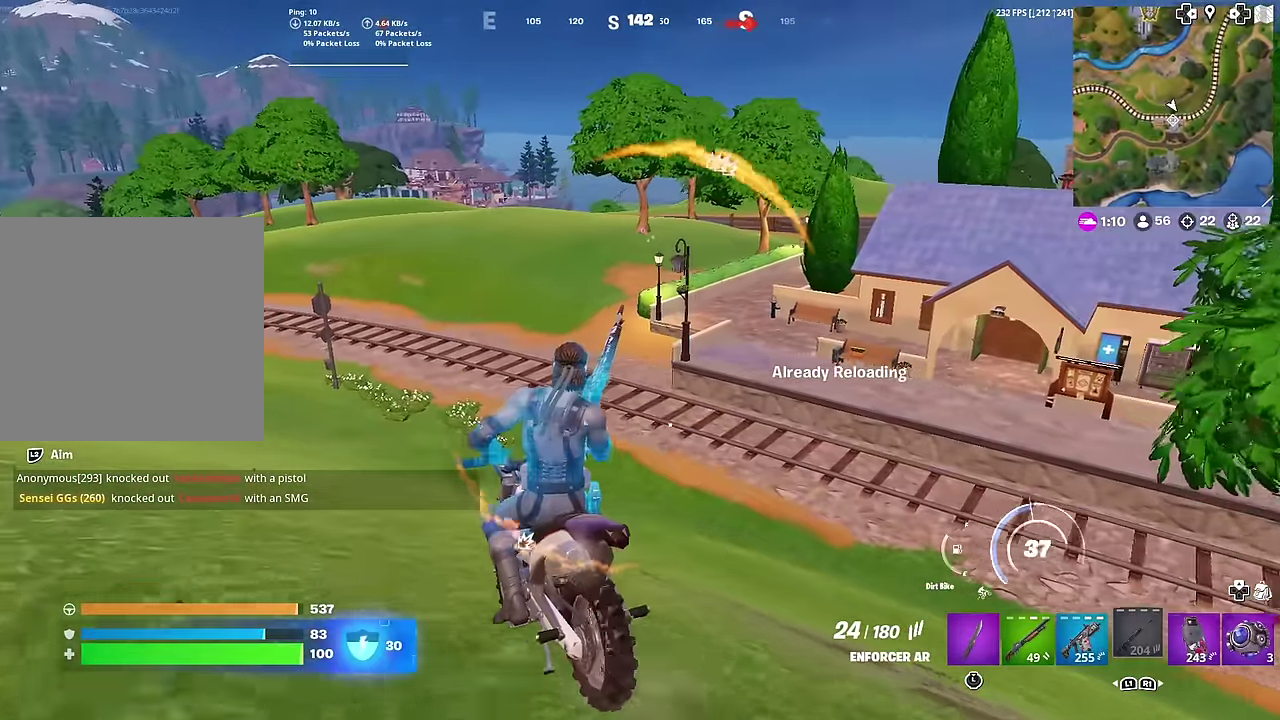
{"dt_ms": 601, "buttons": [], "left_stick": "up-right", "right_stick": "center", "button_events": []}
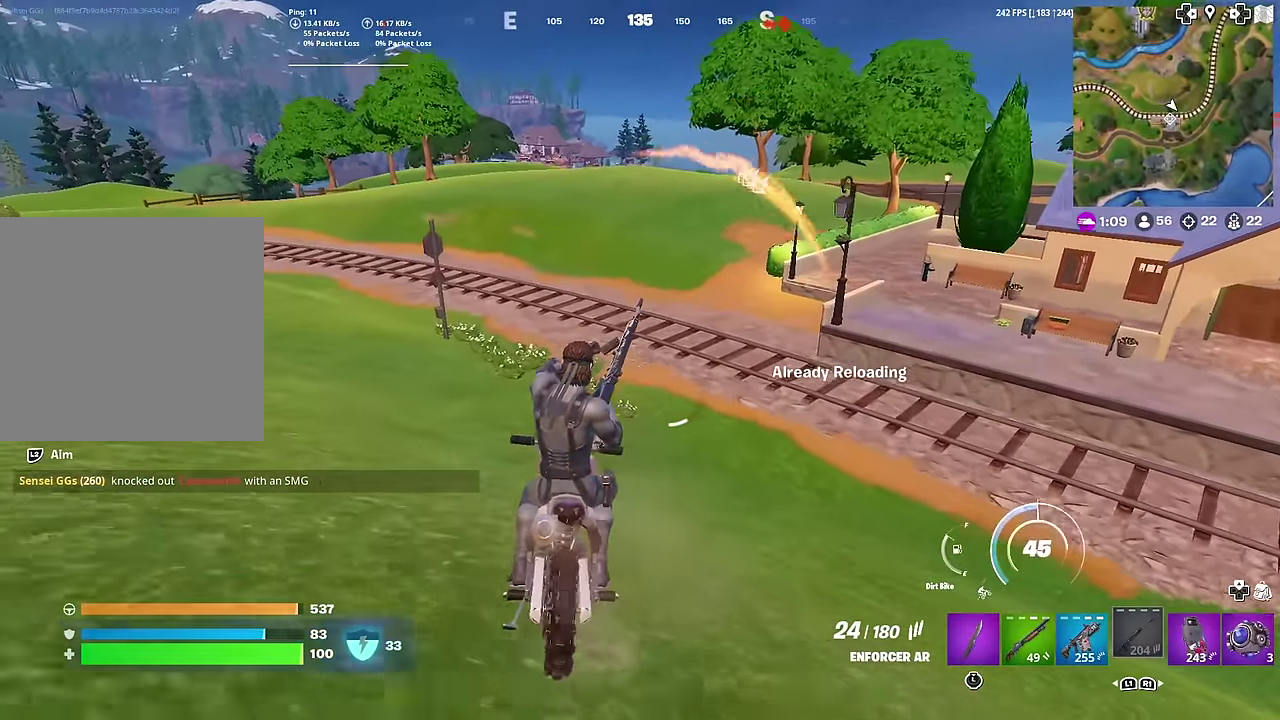
{"dt_ms": 400, "buttons": [], "left_stick": "up-left", "right_stick": "center", "button_events": []}
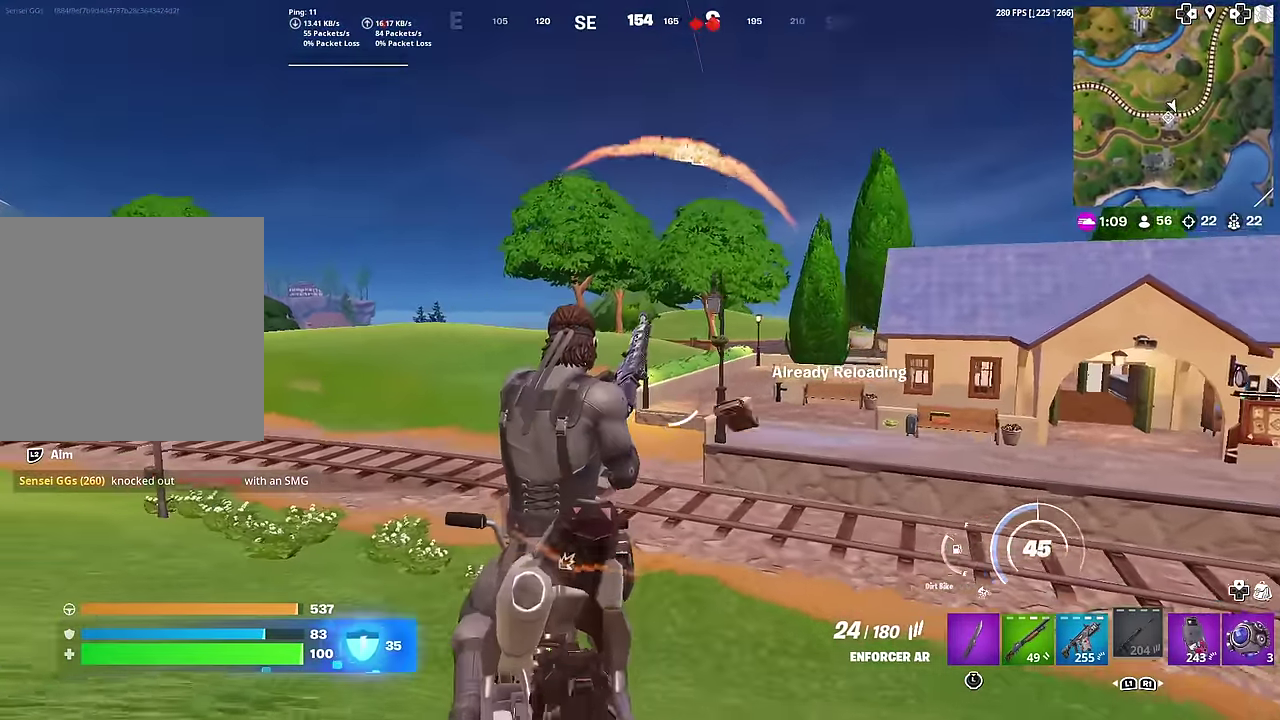
{"dt_ms": 601, "buttons": [], "left_stick": "up-left", "right_stick": "center", "button_events": []}
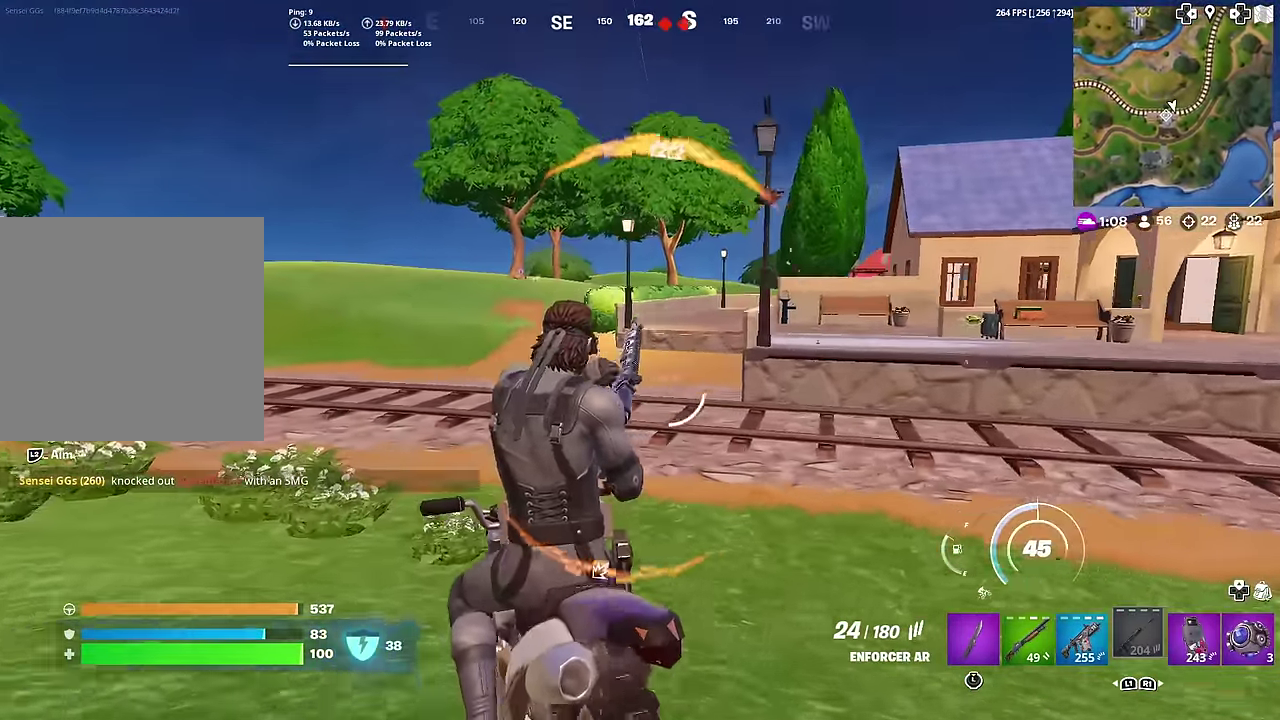
{"dt_ms": 300, "buttons": [], "left_stick": "up", "right_stick": "center", "button_events": []}
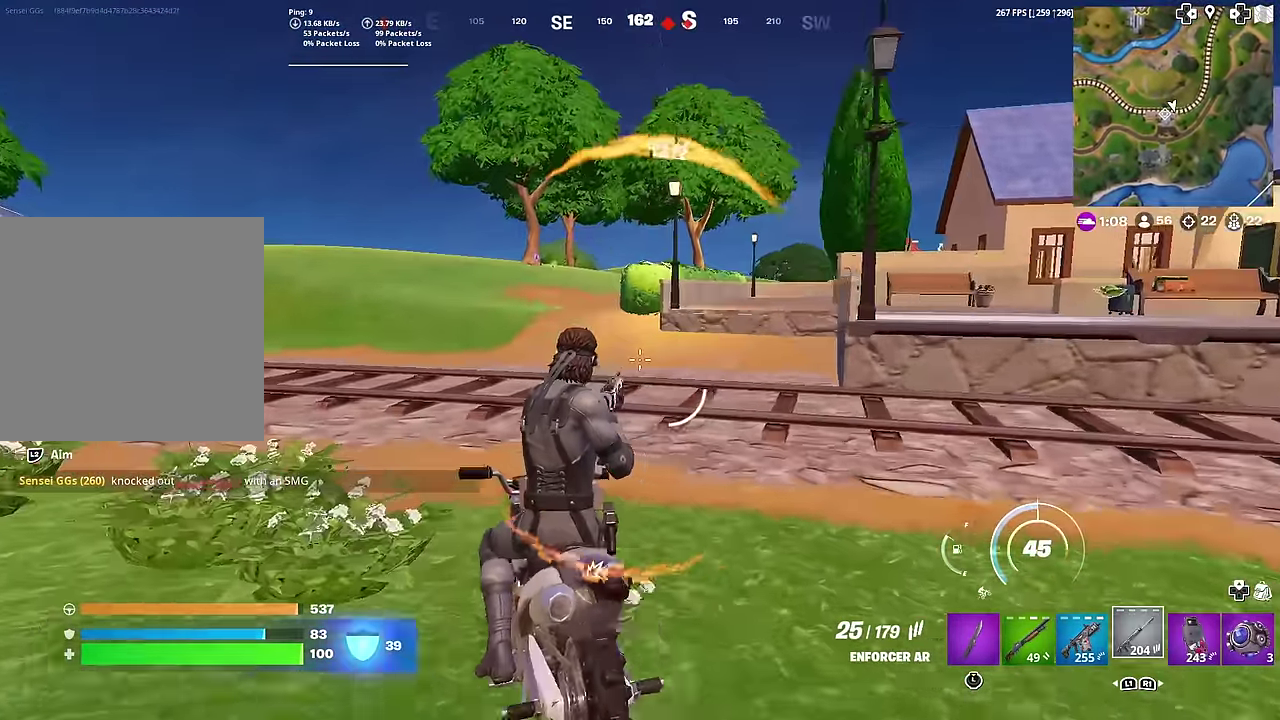
{"dt_ms": 701, "buttons": [], "left_stick": "up-left", "right_stick": "center", "button_events": []}
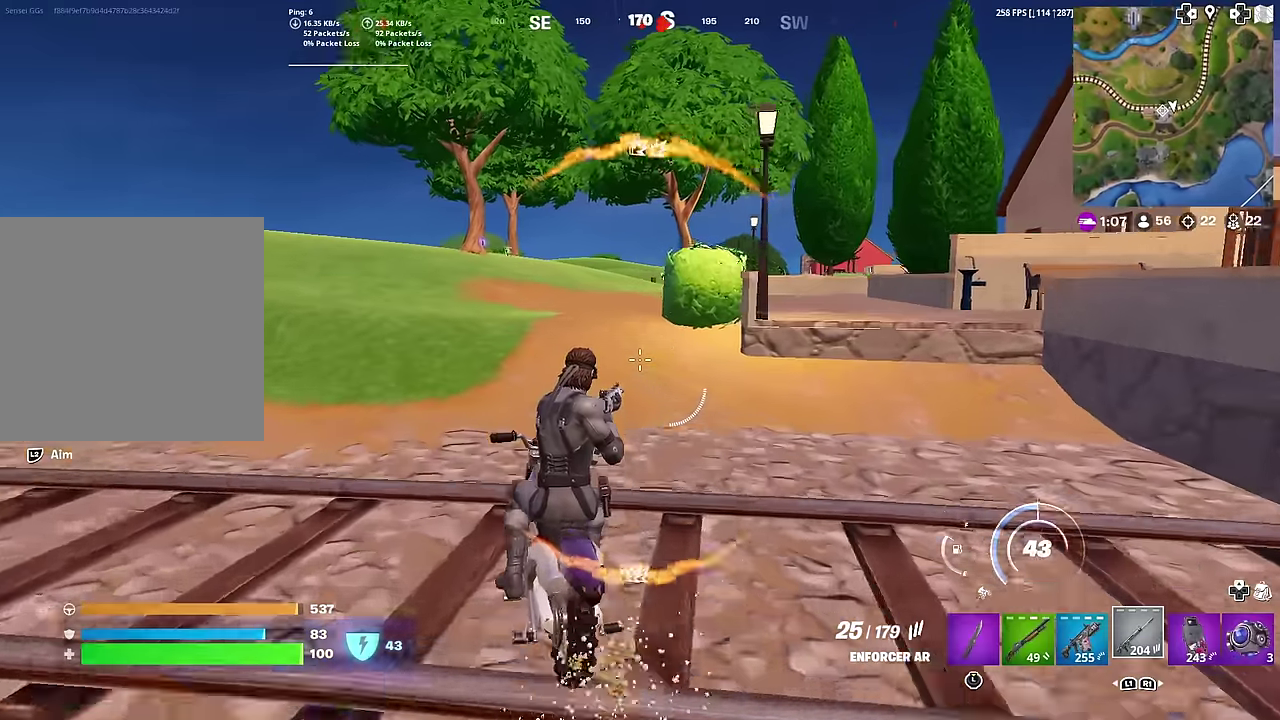
{"dt_ms": 501, "buttons": [], "left_stick": "up-left", "right_stick": "center", "button_events": []}
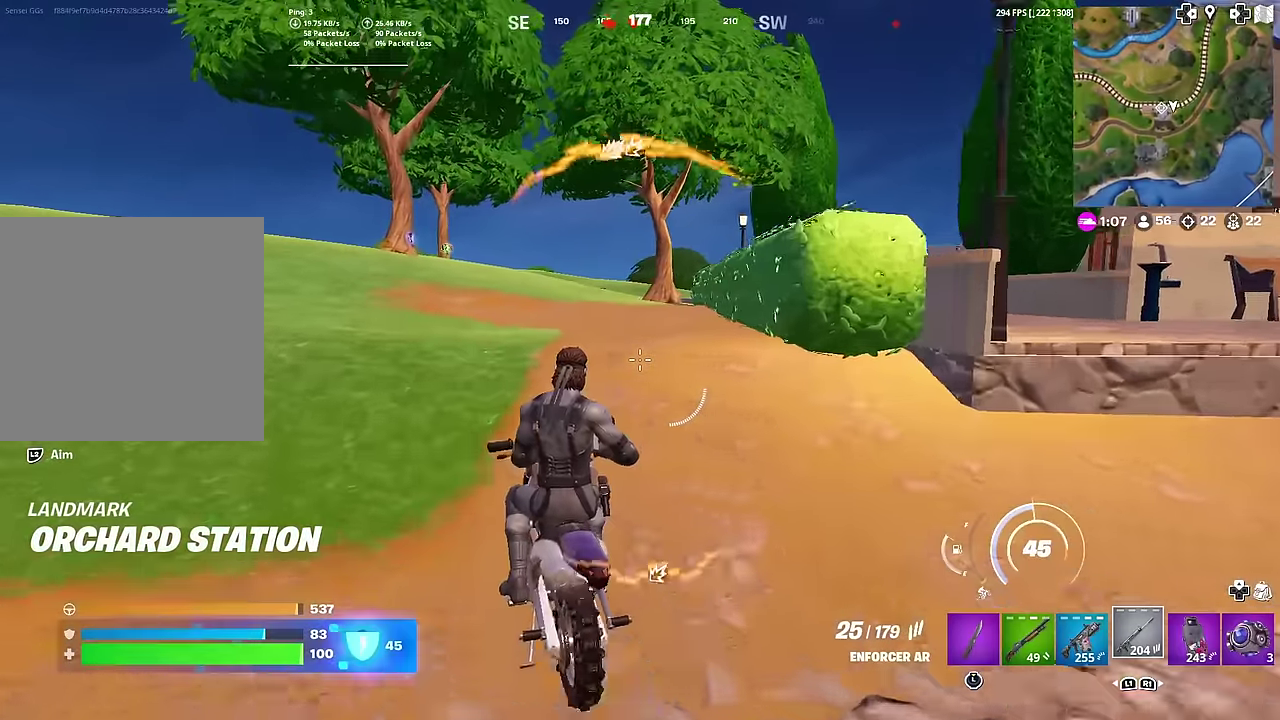
{"dt_ms": 500, "buttons": [], "left_stick": "up-left", "right_stick": "center", "button_events": []}
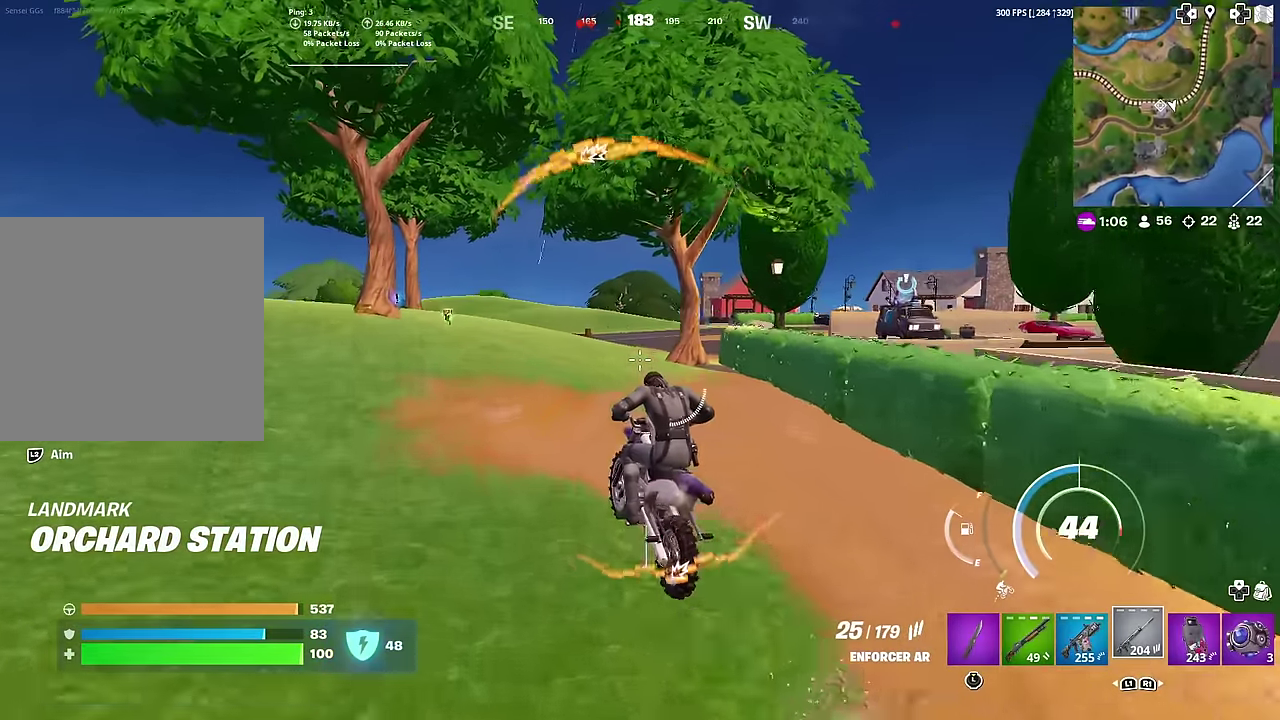
{"dt_ms": 484, "buttons": [], "left_stick": "up-left", "right_stick": "center", "button_events": []}
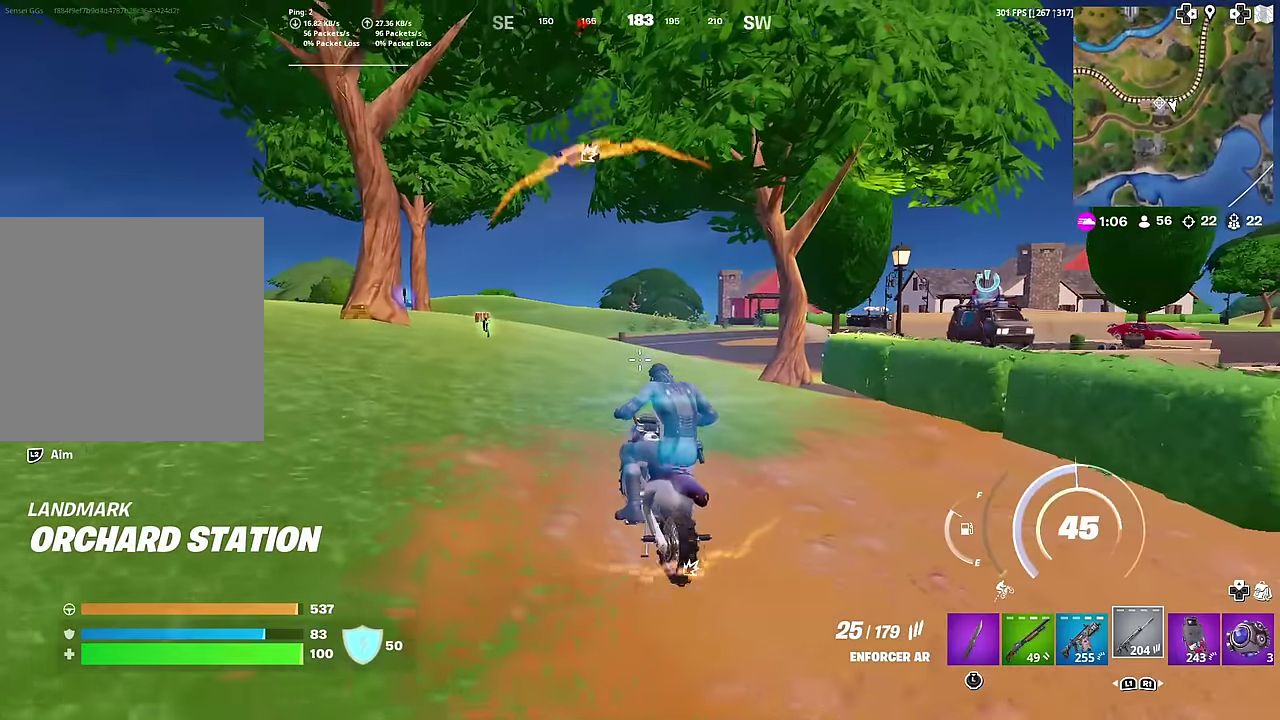
{"dt_ms": 500, "buttons": [], "left_stick": "up-left", "right_stick": "center", "button_events": []}
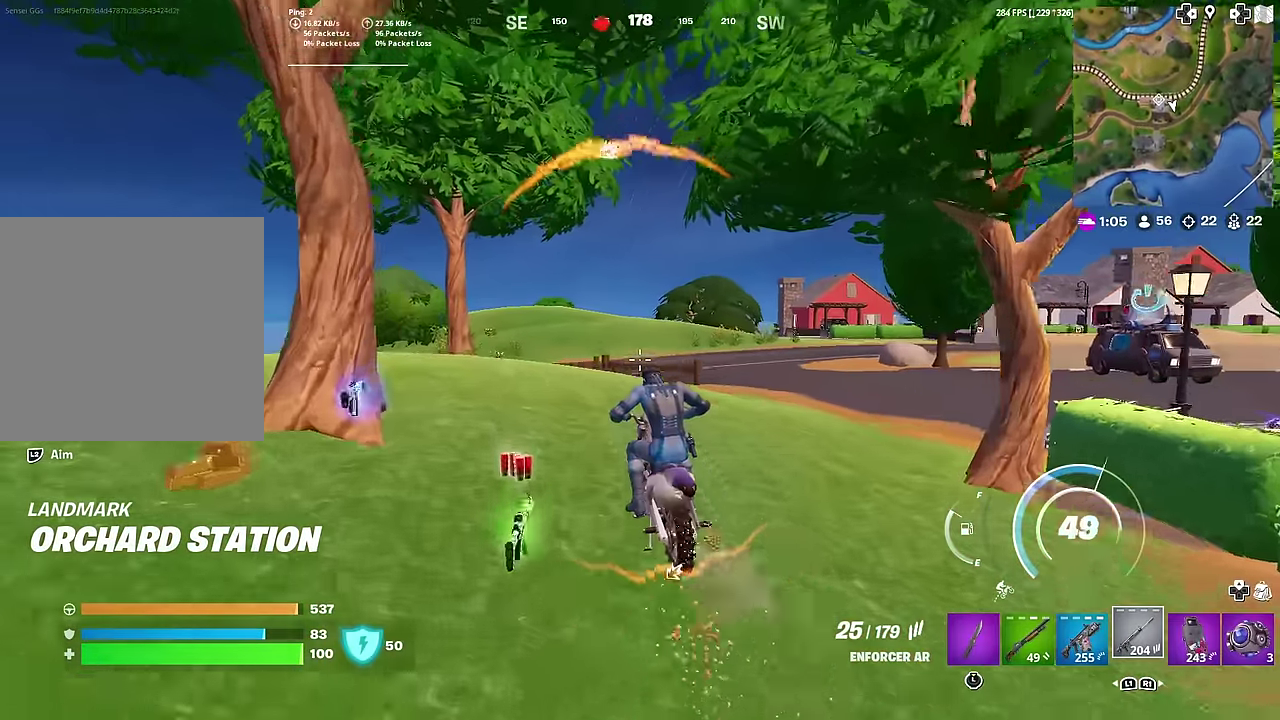
{"dt_ms": 501, "buttons": [], "left_stick": "up", "right_stick": "center", "button_events": []}
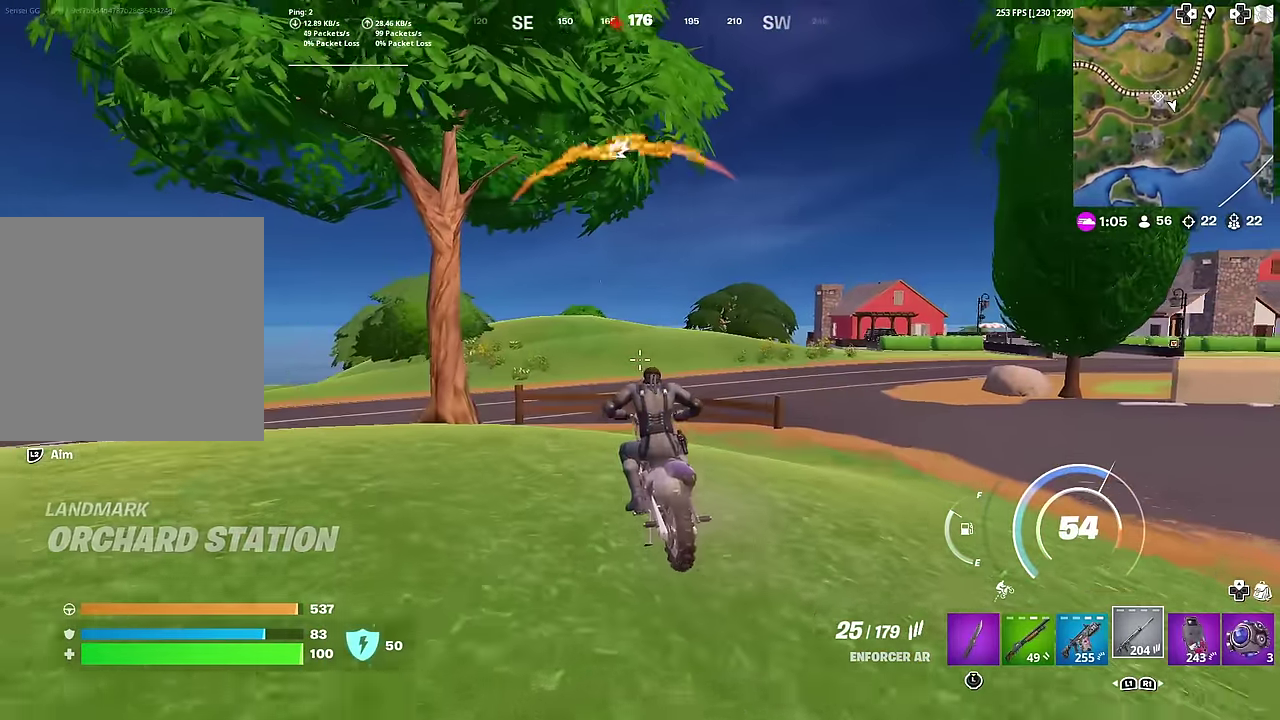
{"dt_ms": 500, "buttons": ["CROSS"], "left_stick": "up-left", "right_stick": "center", "button_events": [[450, "CROSS", "down"]]}
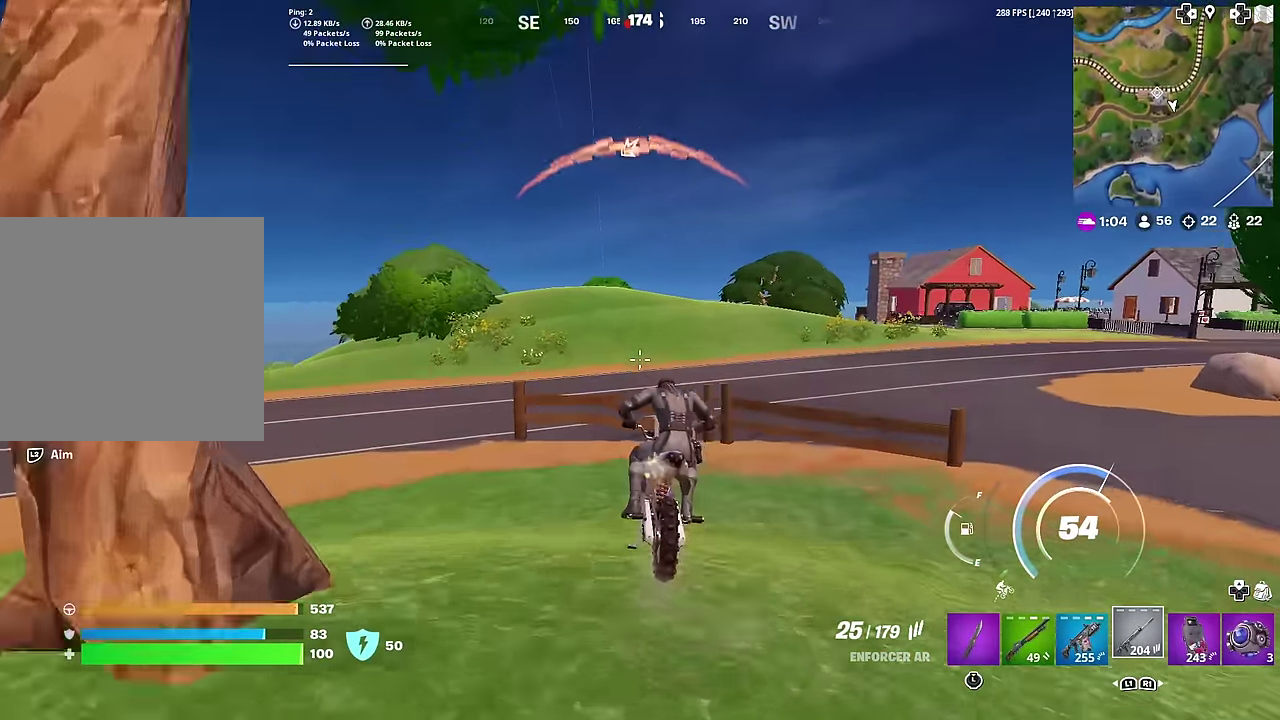
{"dt_ms": 501, "buttons": [], "left_stick": "center", "right_stick": "center", "button_events": [[384, "CROSS", "up"]]}
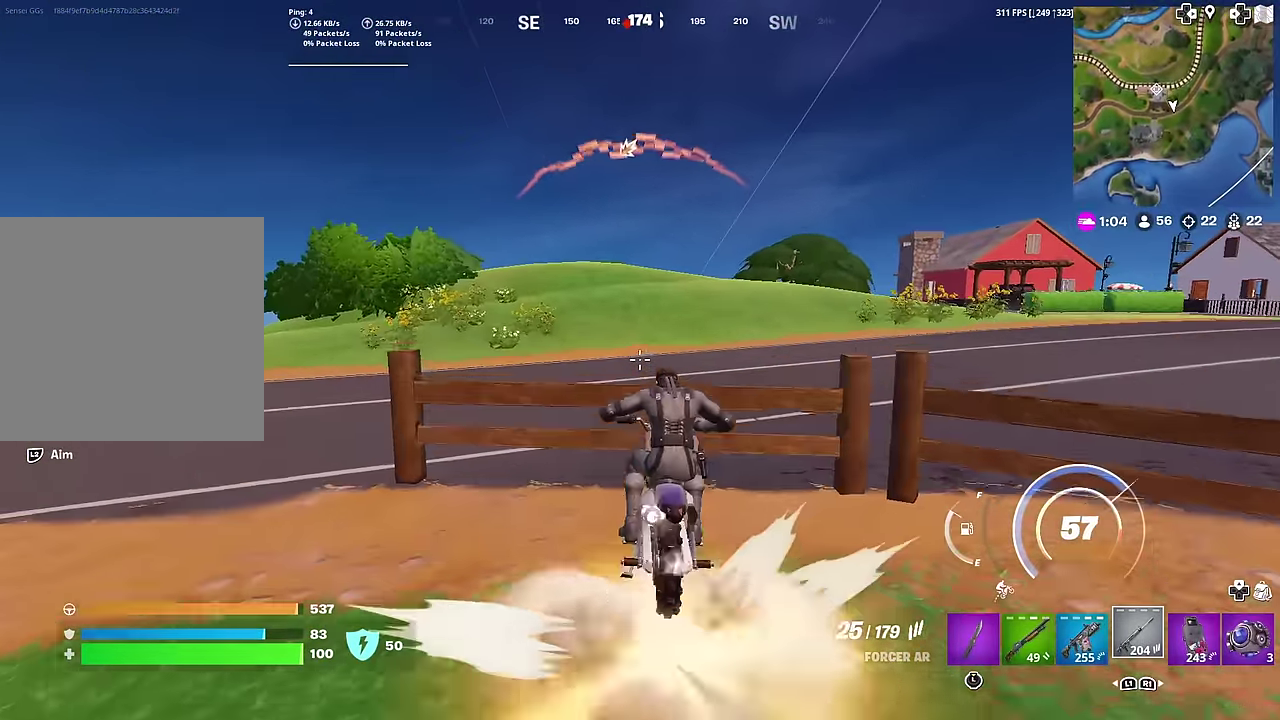
{"dt_ms": 500, "buttons": [], "left_stick": "down", "right_stick": "center", "button_events": []}
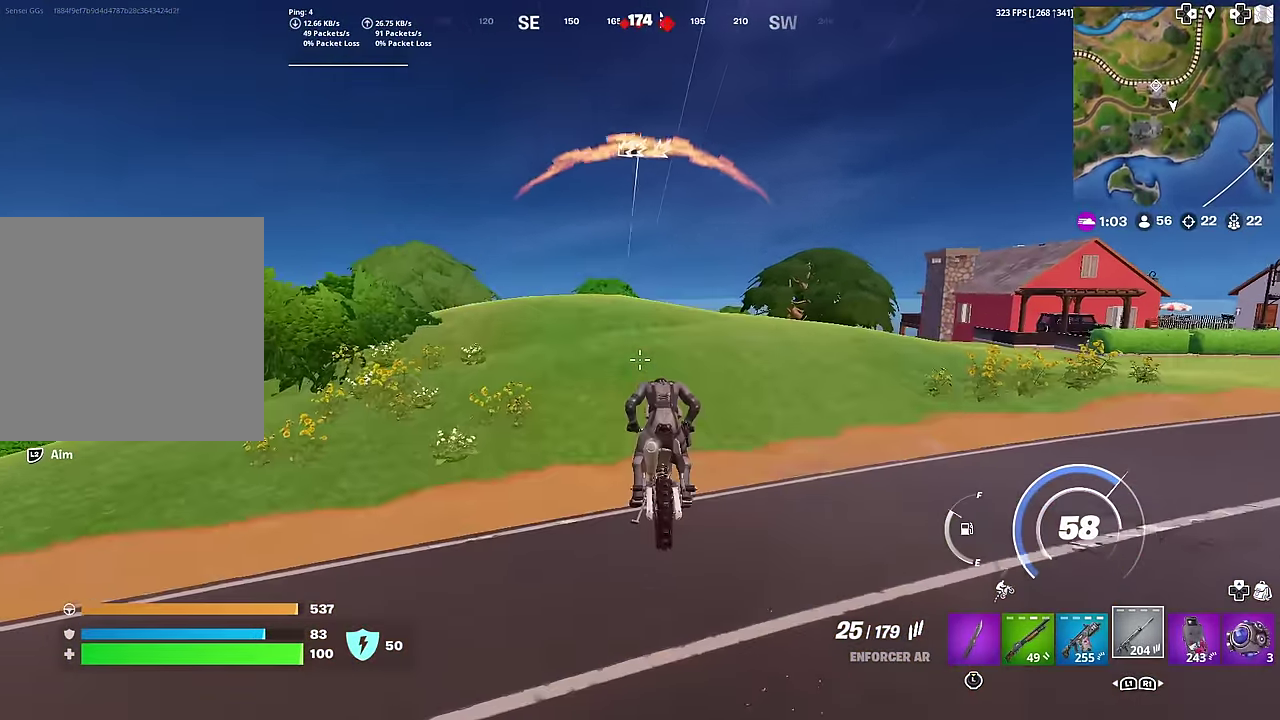
{"dt_ms": 401, "buttons": [], "left_stick": "center", "right_stick": "center", "button_events": []}
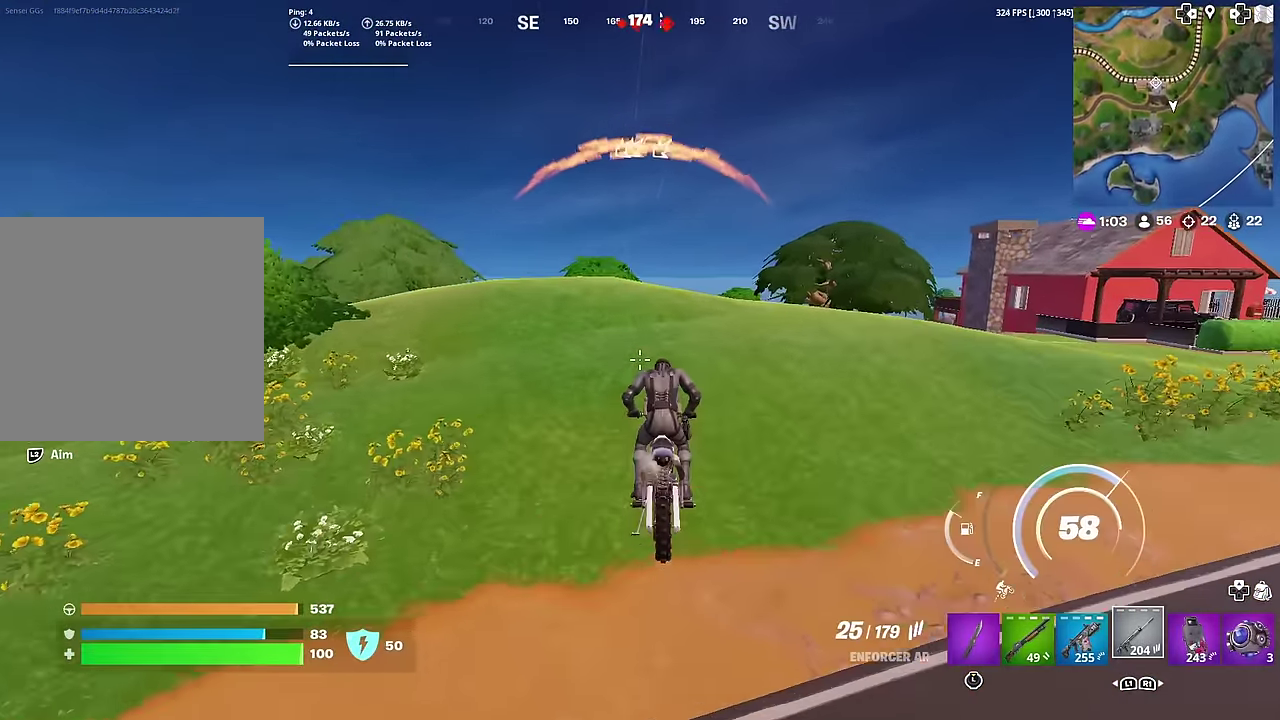
{"dt_ms": 600, "buttons": [], "left_stick": "up-right", "right_stick": "center", "button_events": []}
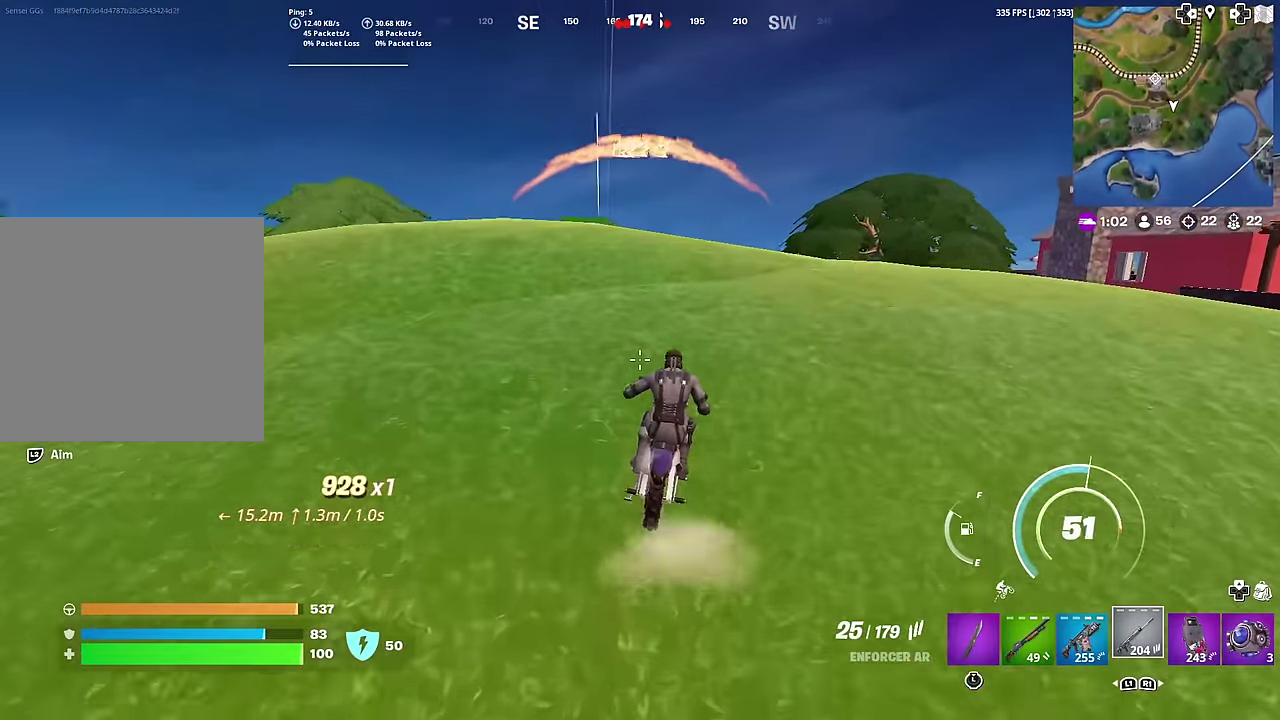
{"dt_ms": 401, "buttons": [], "left_stick": "up-right", "right_stick": "center", "button_events": []}
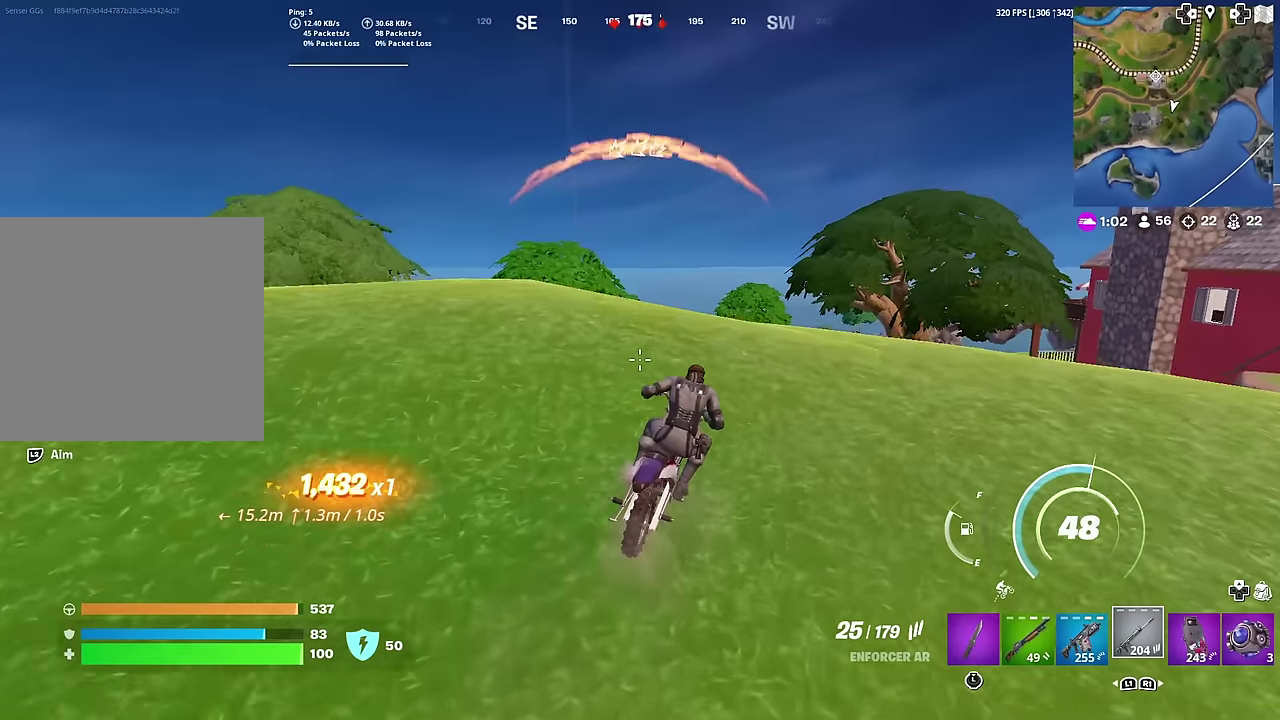
{"dt_ms": 601, "buttons": [], "left_stick": "down", "right_stick": "center", "button_events": []}
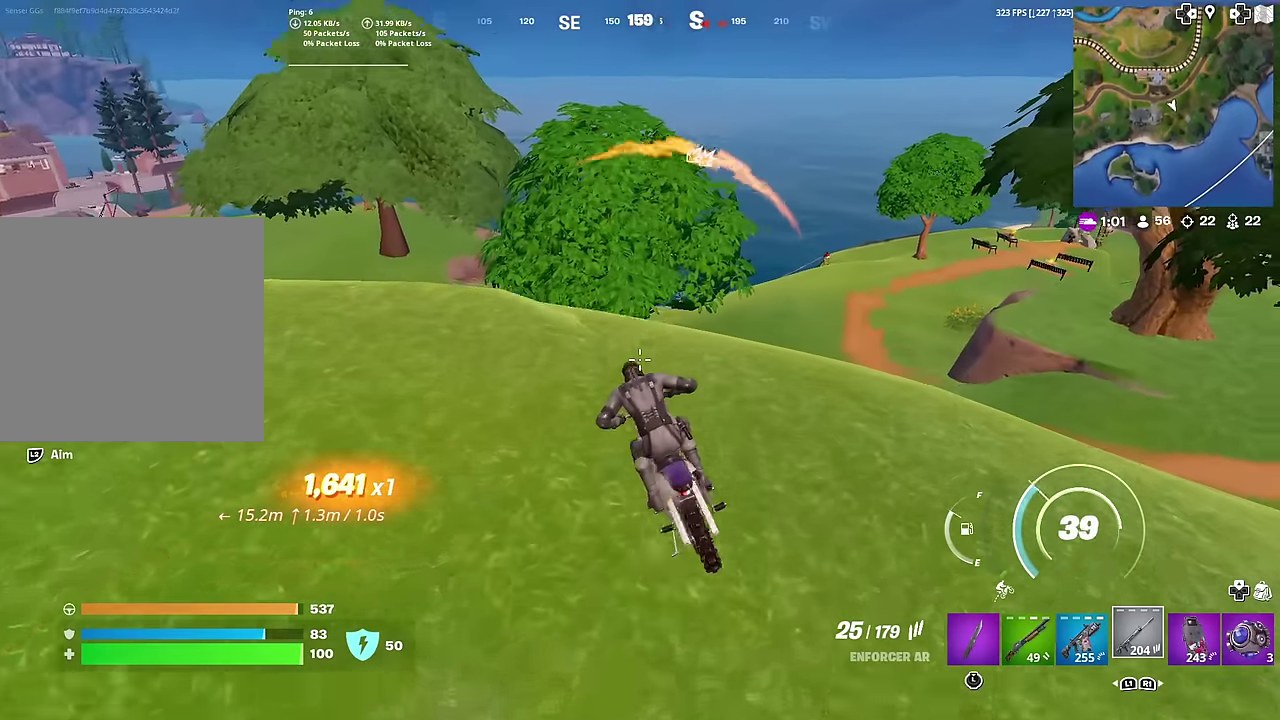
{"dt_ms": 300, "buttons": ["L2"], "left_stick": "down-right", "right_stick": "center", "button_events": [[283, "L2", "down"]]}
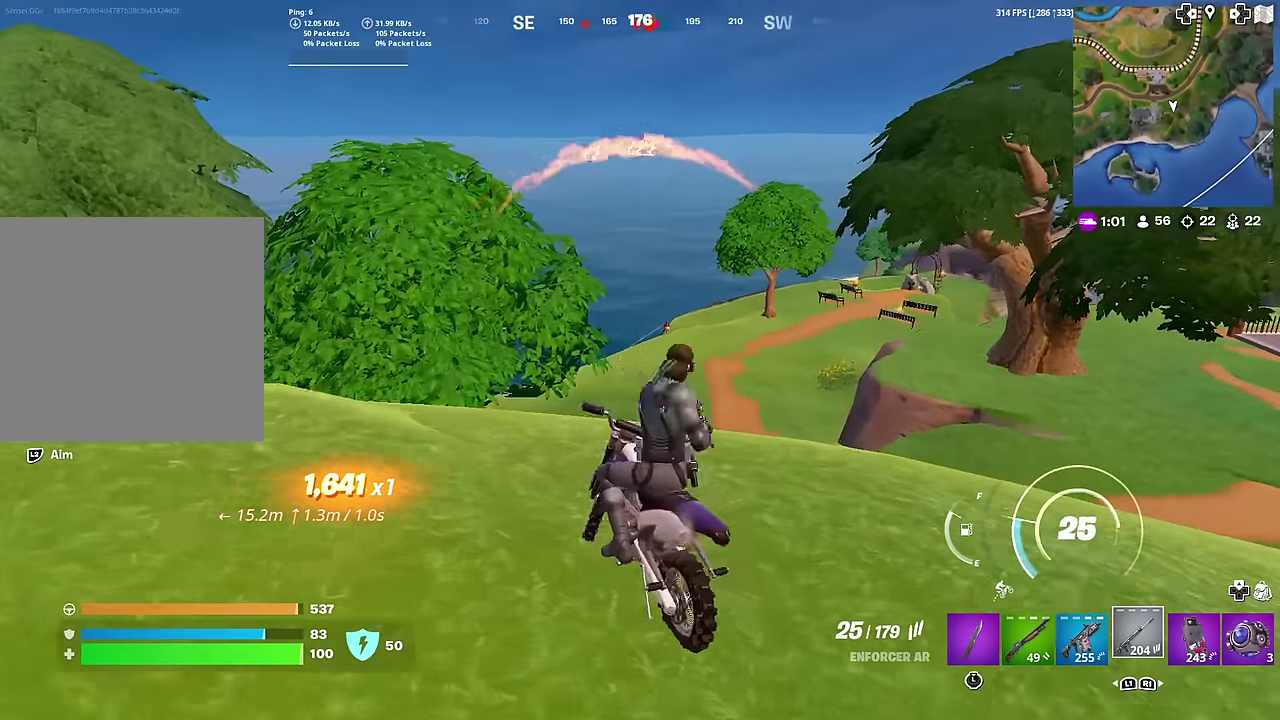
{"dt_ms": 701, "buttons": ["L2", "R2"], "left_stick": "down", "right_stick": "center", "button_events": [[551, "R2", "down"]]}
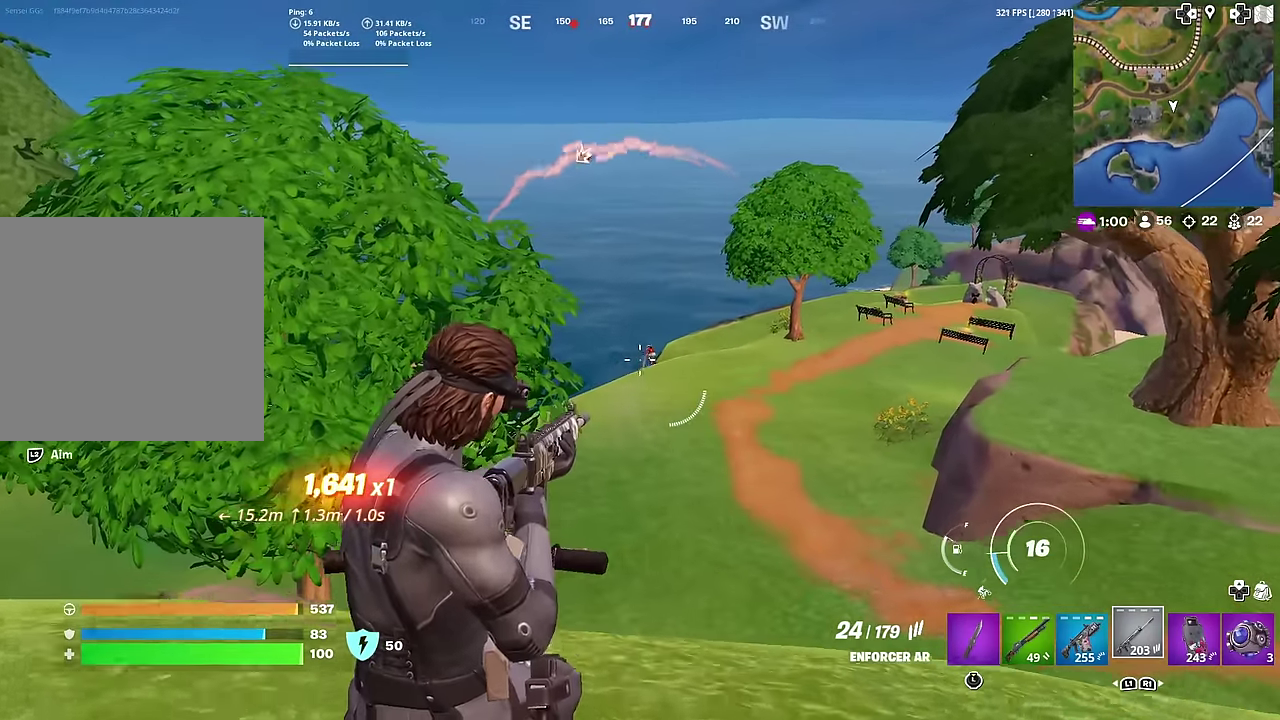
{"dt_ms": 300, "buttons": ["L2", "R2"], "left_stick": "down", "right_stick": "down", "button_events": [[17, "R2", "up"], [83, "R2", "down"], [200, "R2", "up"], [267, "R2", "down"]]}
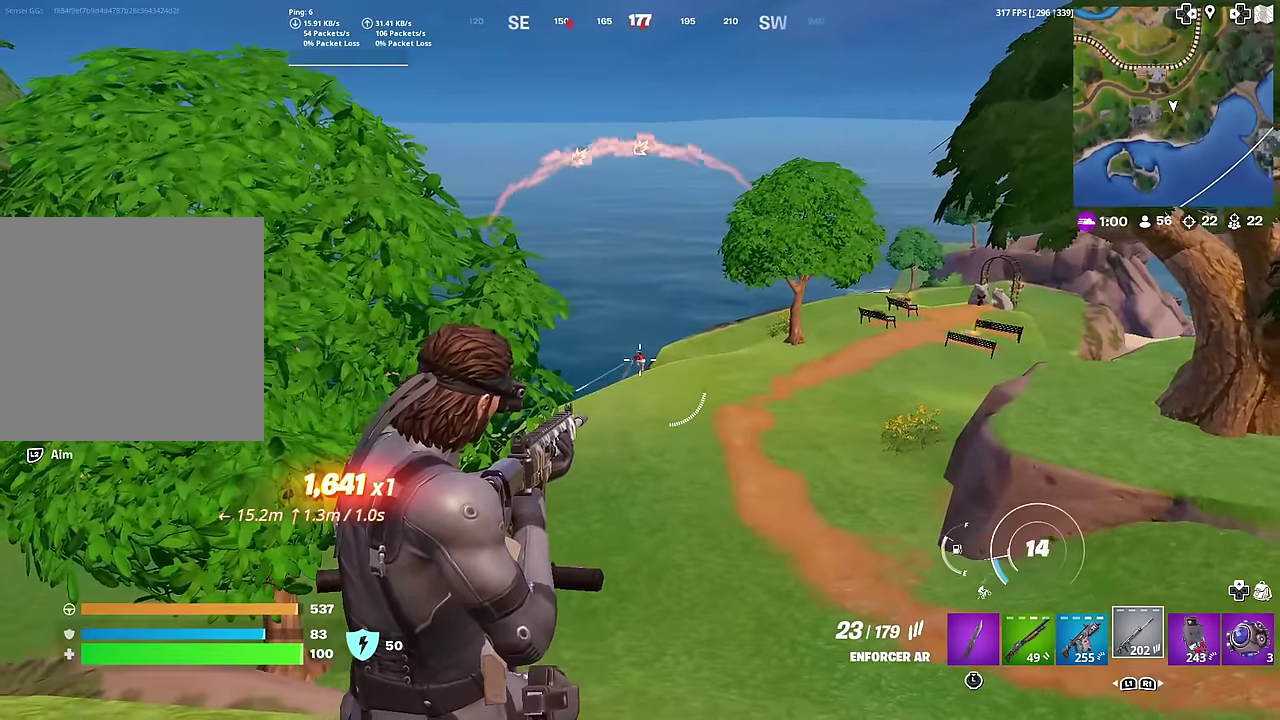
{"dt_ms": 901, "buttons": ["L2", "R2"], "left_stick": "down", "right_stick": "center", "button_events": [[84, "R2", "up"], [134, "R2", "down"], [267, "R2", "up"], [317, "R2", "down"]]}
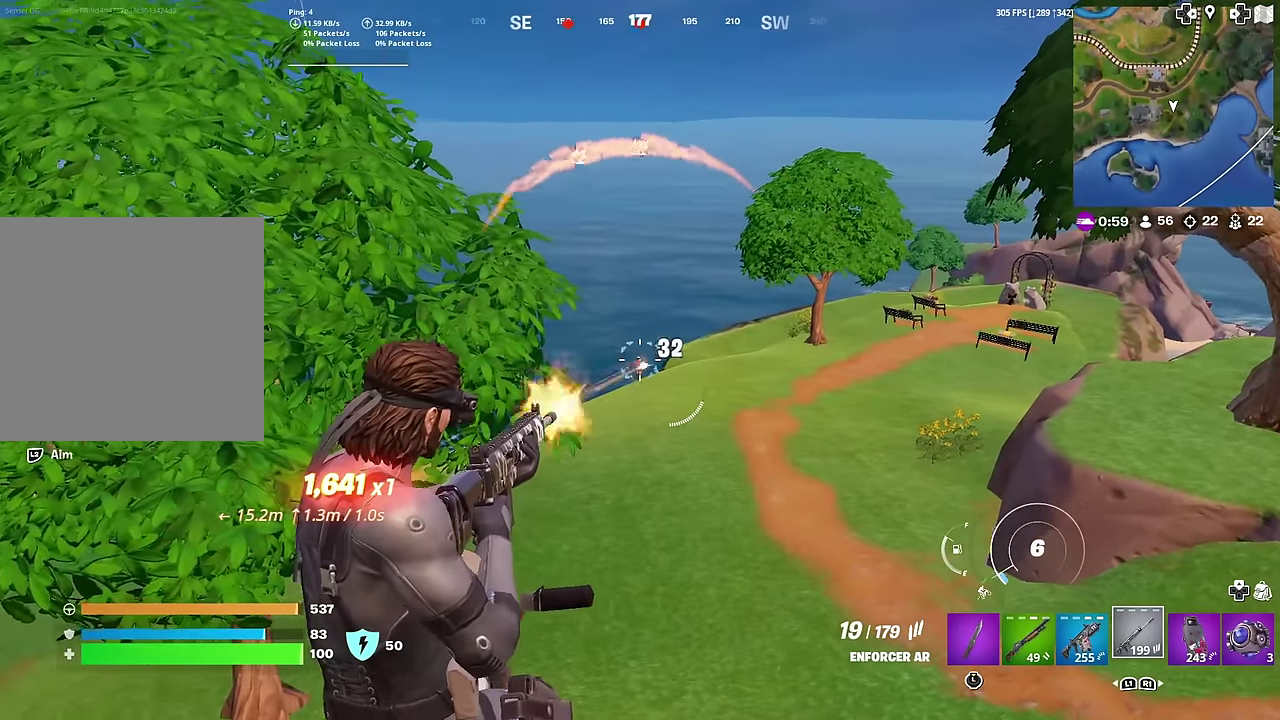
{"dt_ms": 300, "buttons": ["L2", "R2"], "left_stick": "down", "right_stick": "center", "button_events": [[67, "R2", "up"], [117, "R2", "down"], [217, "R2", "up"], [267, "R2", "down"]]}
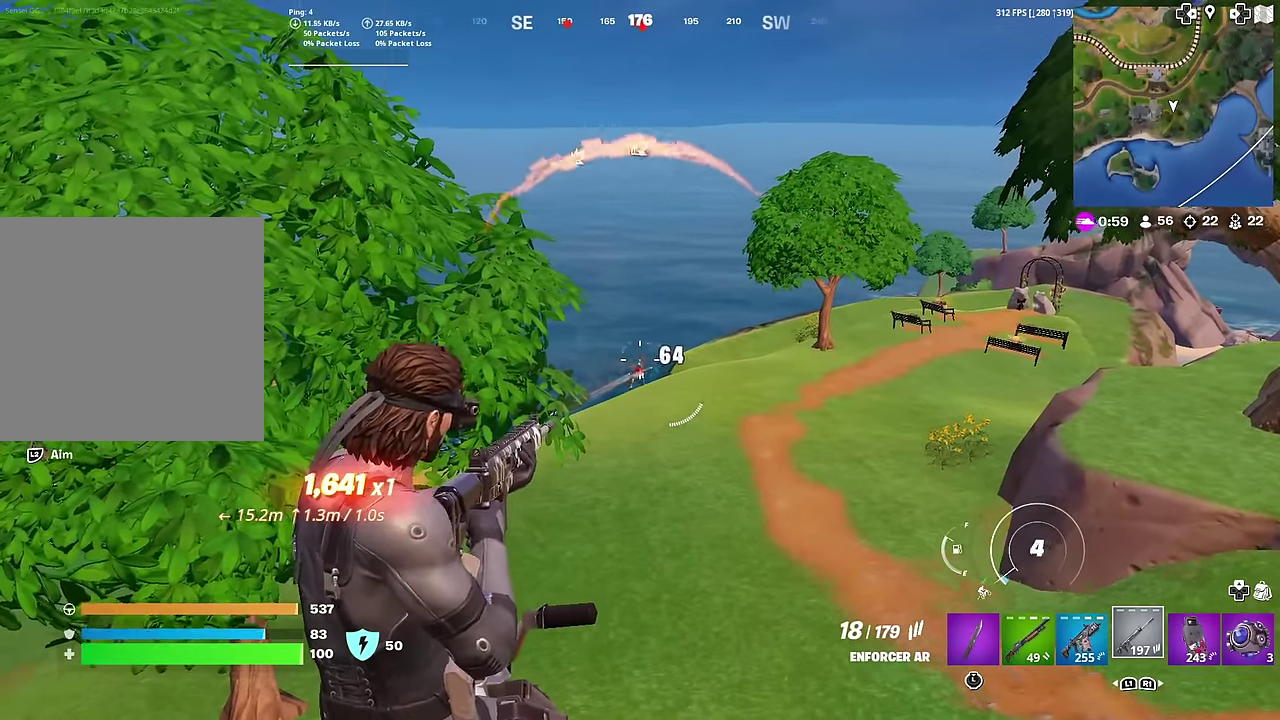
{"dt_ms": 701, "buttons": [], "left_stick": "right", "right_stick": "center", "button_events": [[84, "R2", "up"], [151, "R2", "down"], [267, "R2", "up"], [317, "R2", "down"], [434, "R2", "up"], [484, "R2", "down"], [568, "L2", "up"], [618, "R2", "up"], [634, "SQUARE", "down"], [701, "SQUARE", "up"]]}
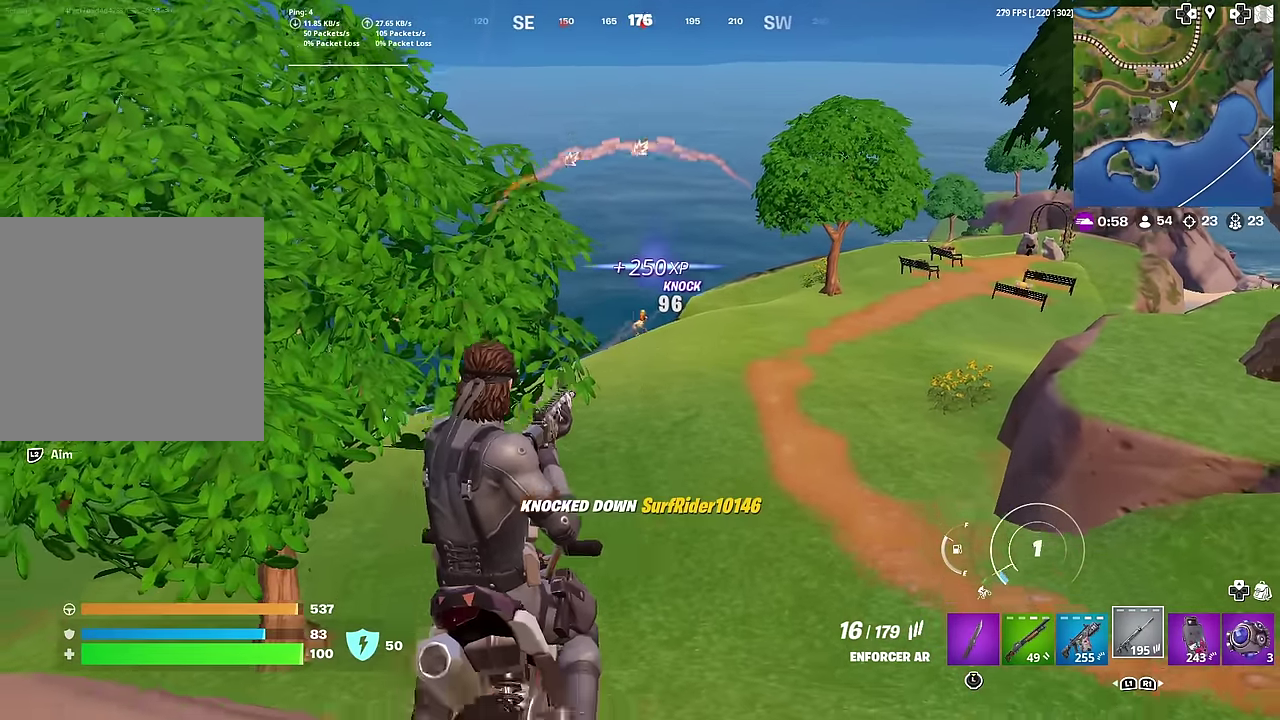
{"dt_ms": 300, "buttons": [], "left_stick": "up-left", "right_stick": "center", "button_events": [[67, "SQUARE", "down"], [150, "SQUARE", "up"]]}
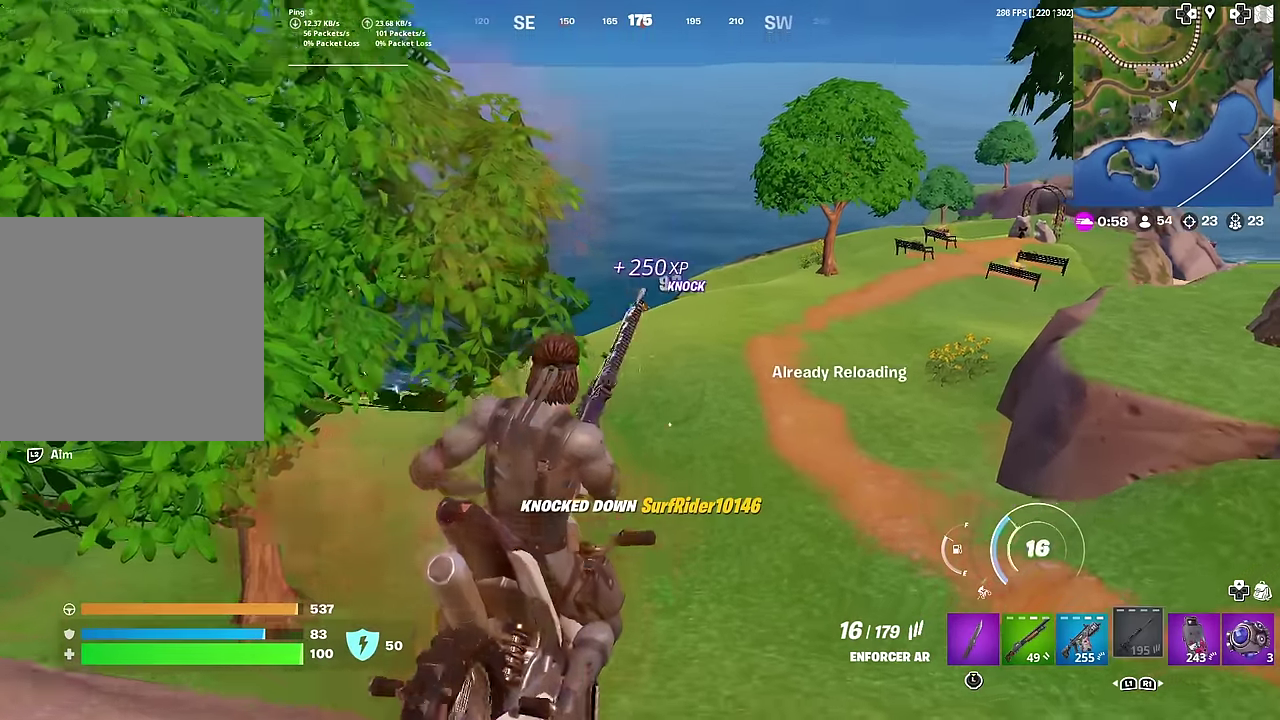
{"dt_ms": 701, "buttons": [], "left_stick": "down-left", "right_stick": "center", "button_events": []}